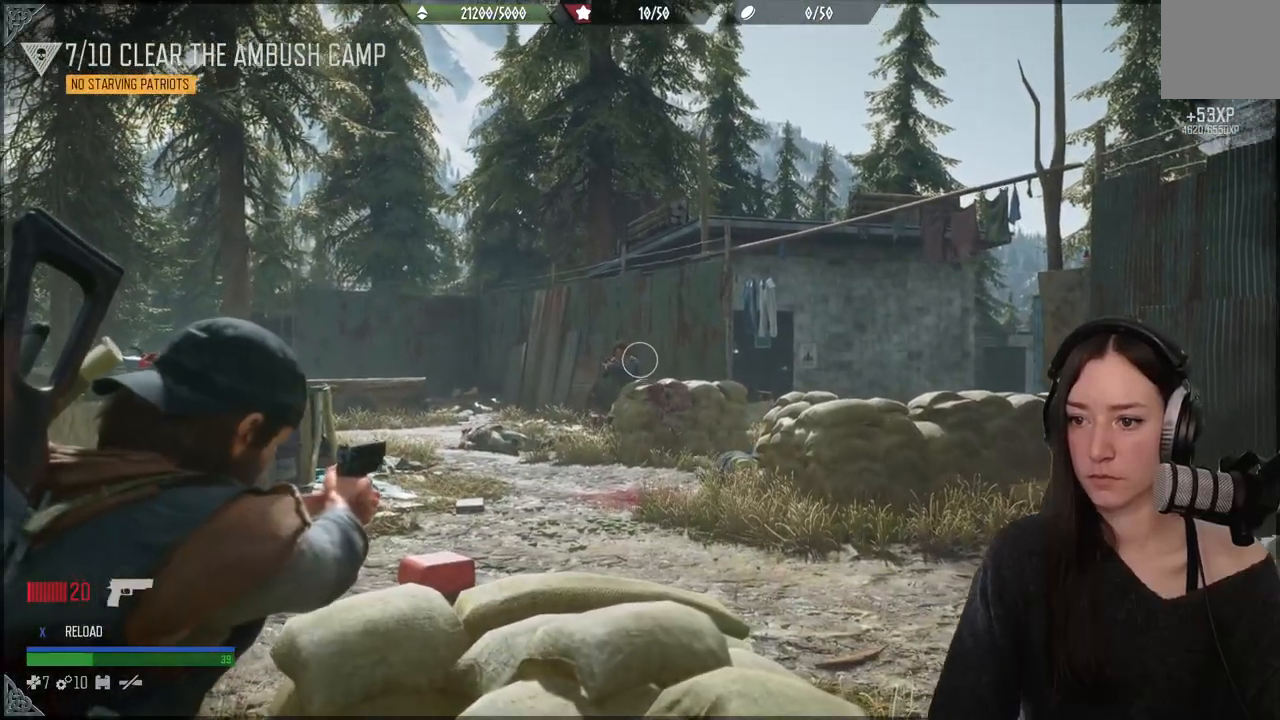
Gameplay with a controller (Xbox layout); each line is a JSON object with the inputs held at the frame after it. "events" lists button and stick changes between this image and that frame as [ms after this image, input, new state], when the widget could be followed in between. Not read: L3 right_stick.
{"buttons": ["L2"], "left_stick": "center", "events": [[283, "R2", "down"], [400, "R2", "up"]]}
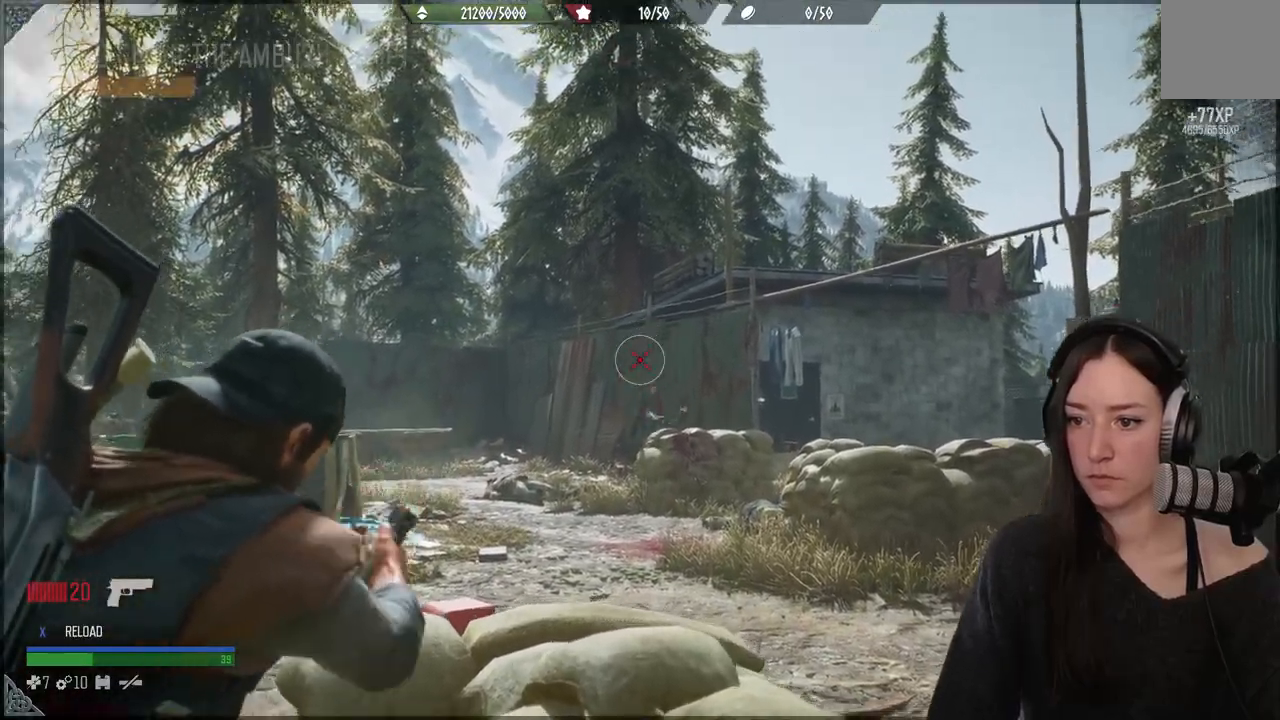
{"buttons": [], "left_stick": "center", "events": [[150, "L2", "up"]]}
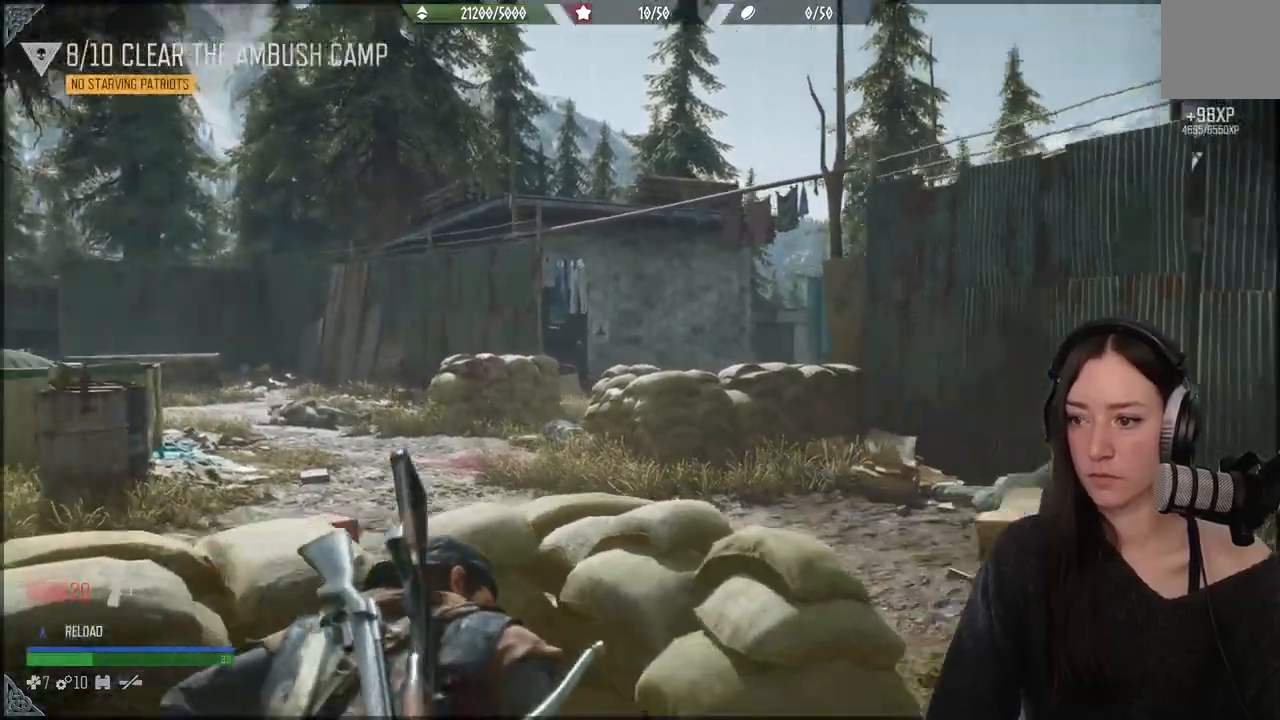
{"buttons": [], "left_stick": "up", "events": [[33, "left_stick", "down"], [183, "left_stick", "left"], [250, "left_stick", "up"]]}
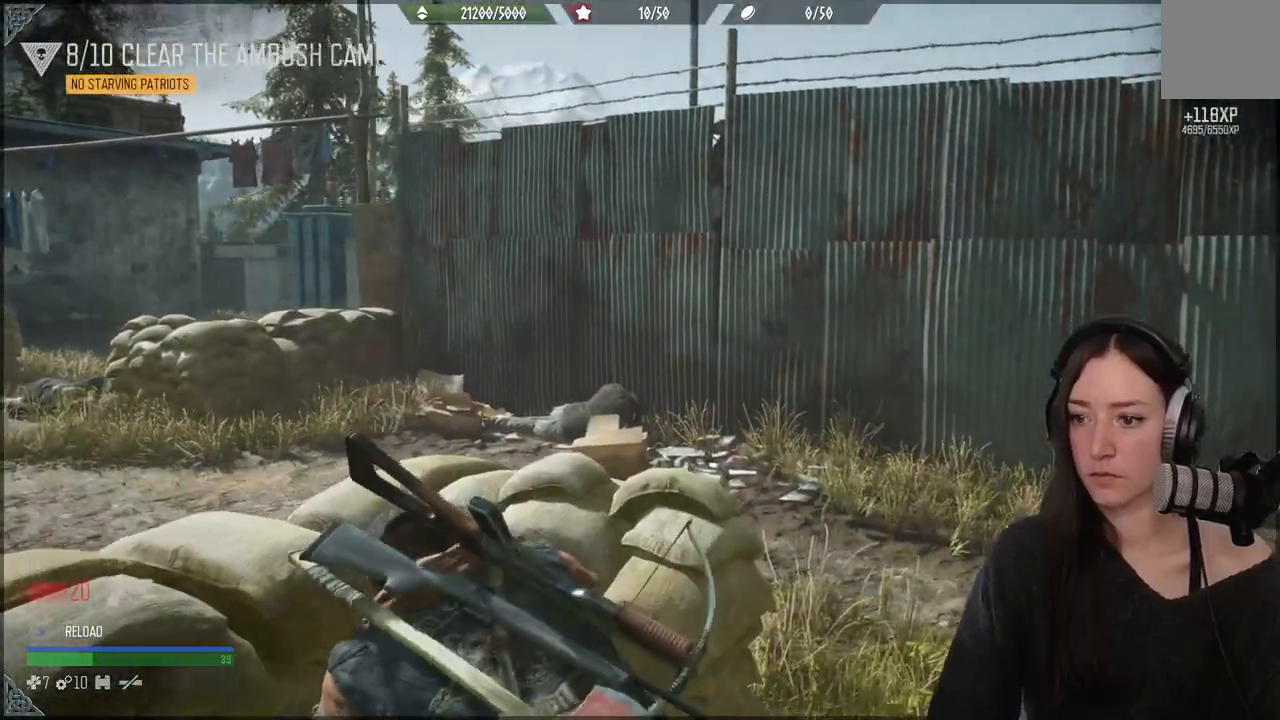
{"buttons": ["X", "L2"], "left_stick": "center", "events": [[283, "left_stick", "center"], [367, "L2", "down"], [483, "X", "down"]]}
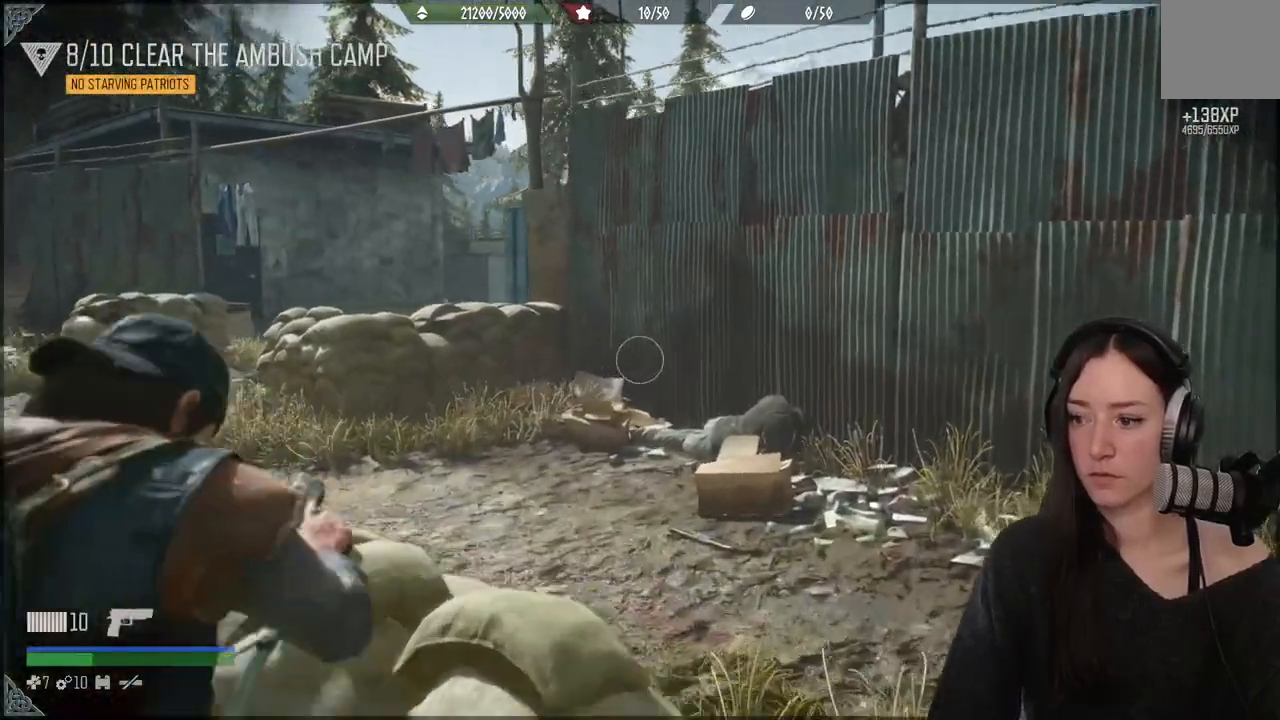
{"buttons": [], "left_stick": "center", "events": [[83, "X", "up"], [150, "L2", "up"]]}
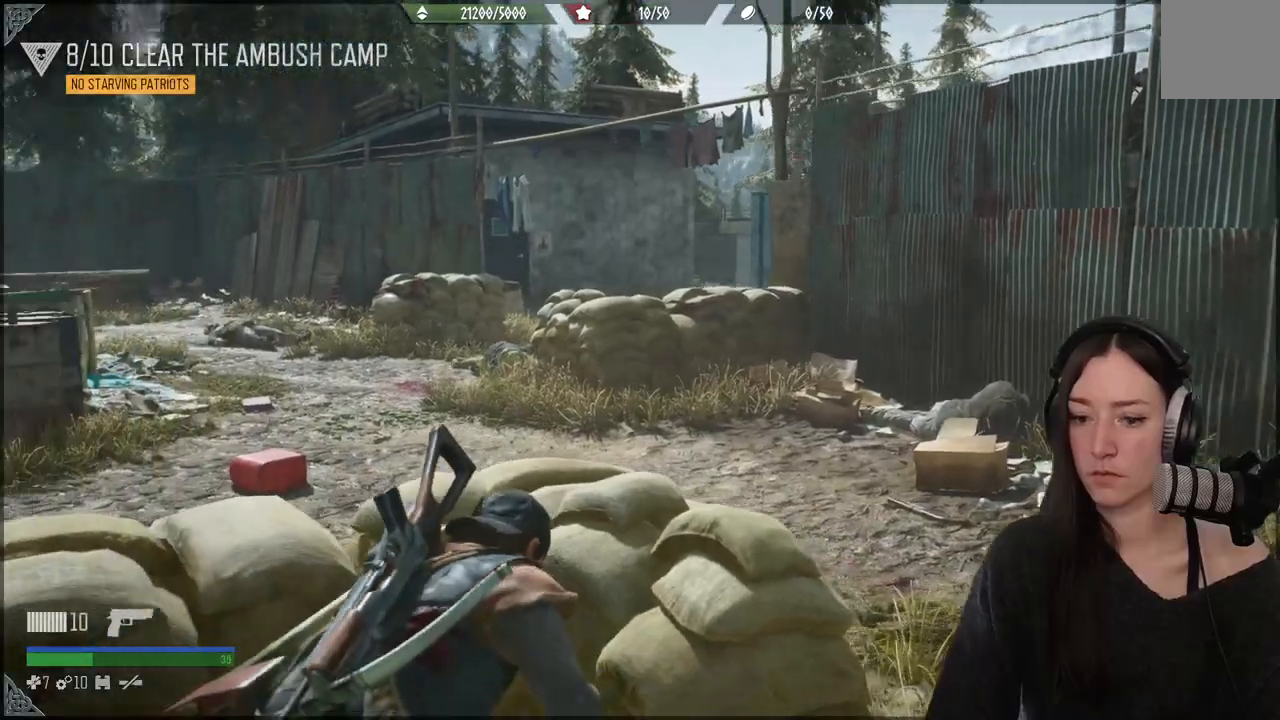
{"buttons": [], "left_stick": "center", "events": []}
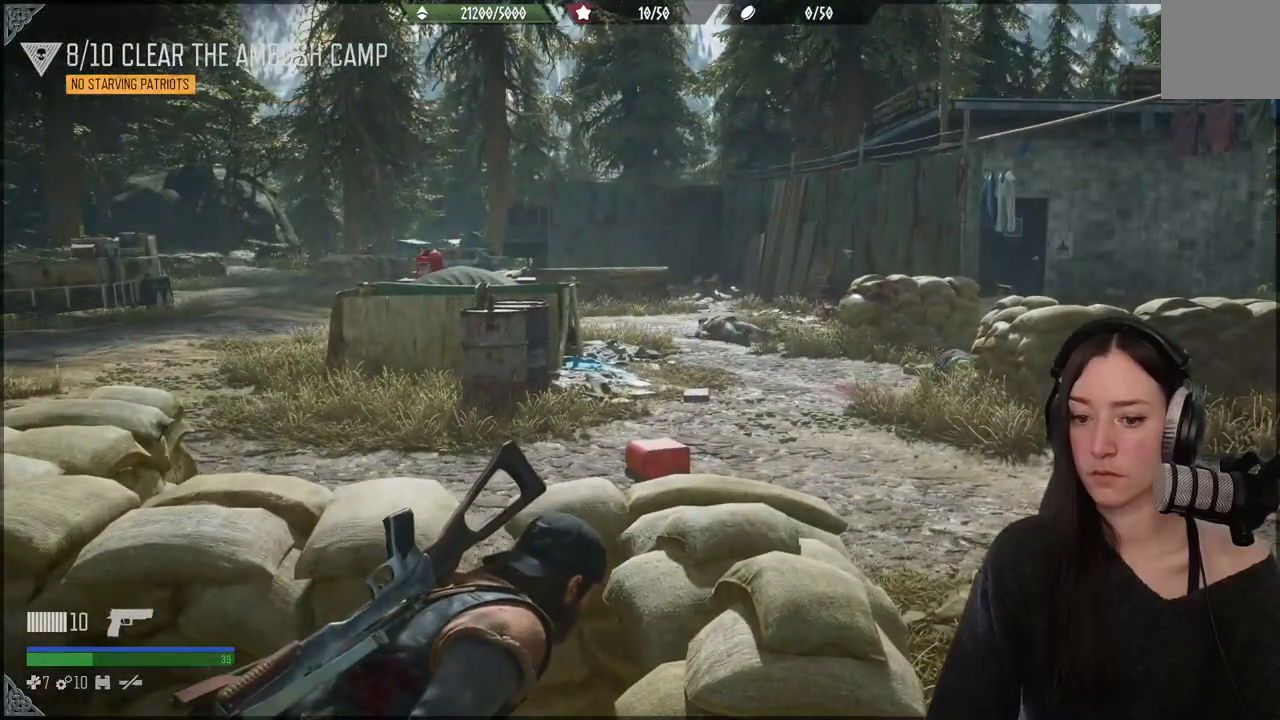
{"buttons": ["L1"], "left_stick": "center", "events": [[433, "L1", "down"]]}
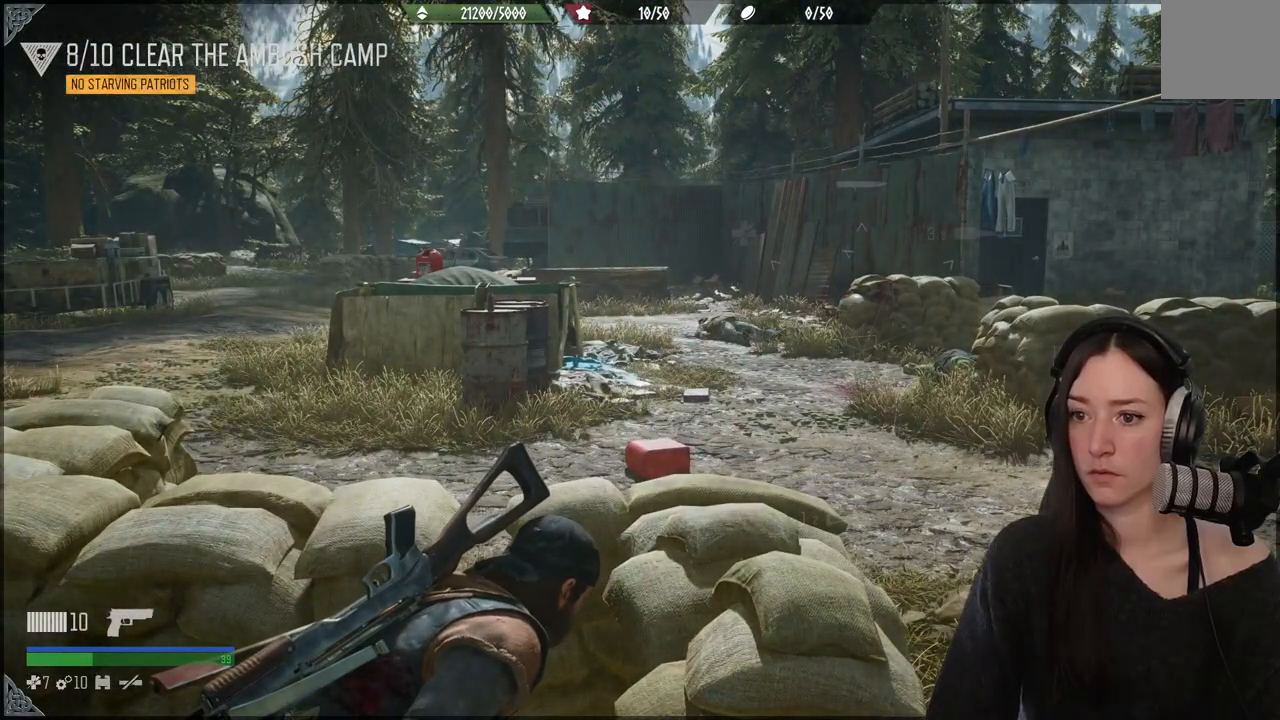
{"buttons": ["L1"], "left_stick": "center", "events": []}
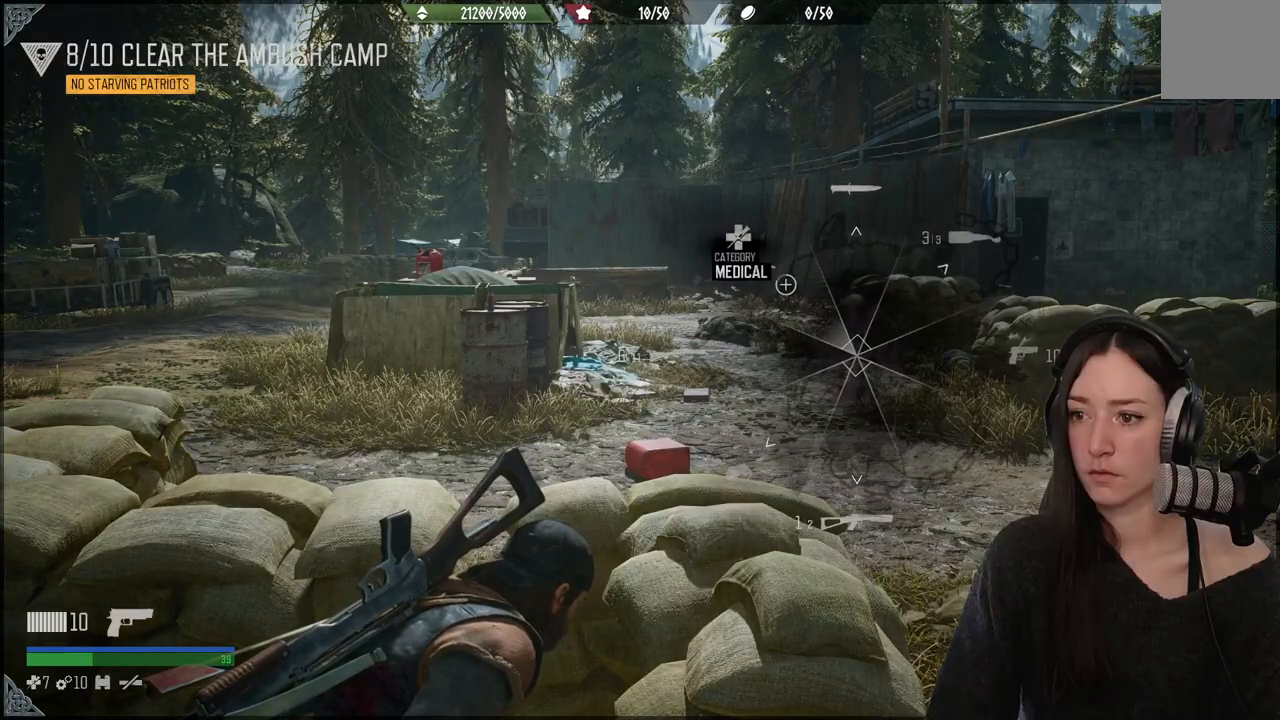
{"buttons": ["L1", "R2"], "left_stick": "center", "events": [[183, "R2", "down"]]}
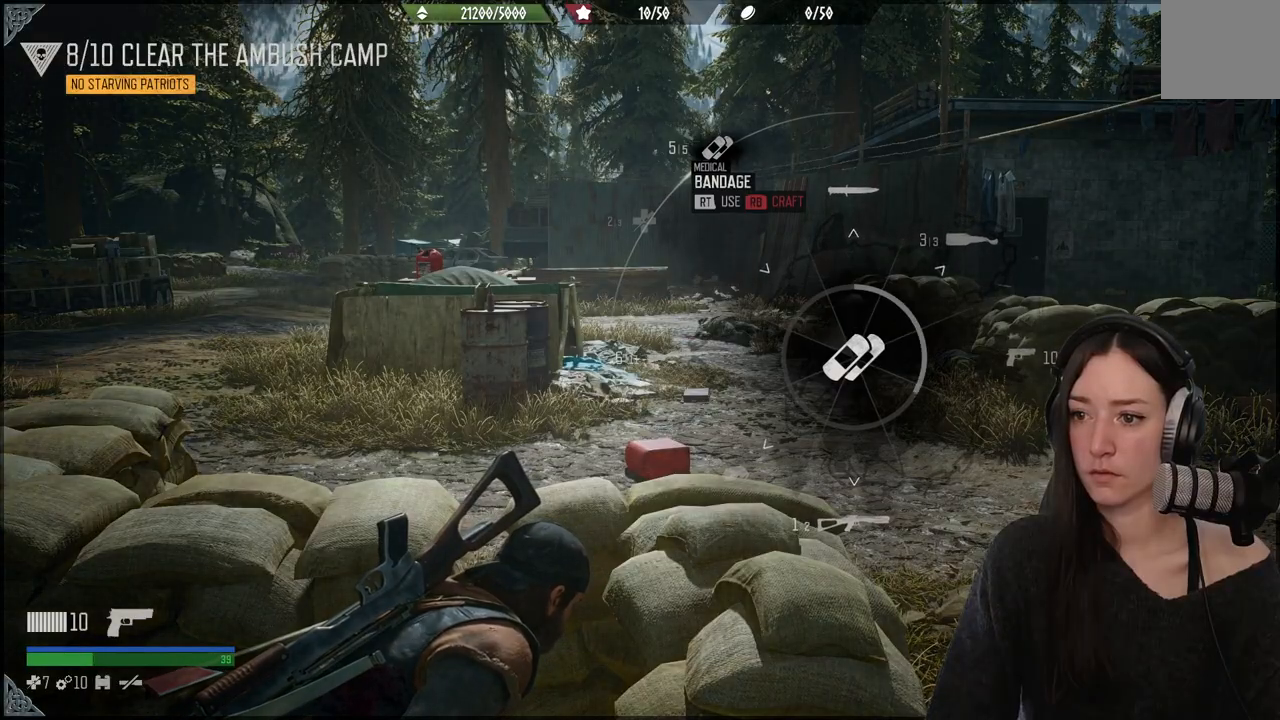
{"buttons": ["L1", "R2"], "left_stick": "center", "events": []}
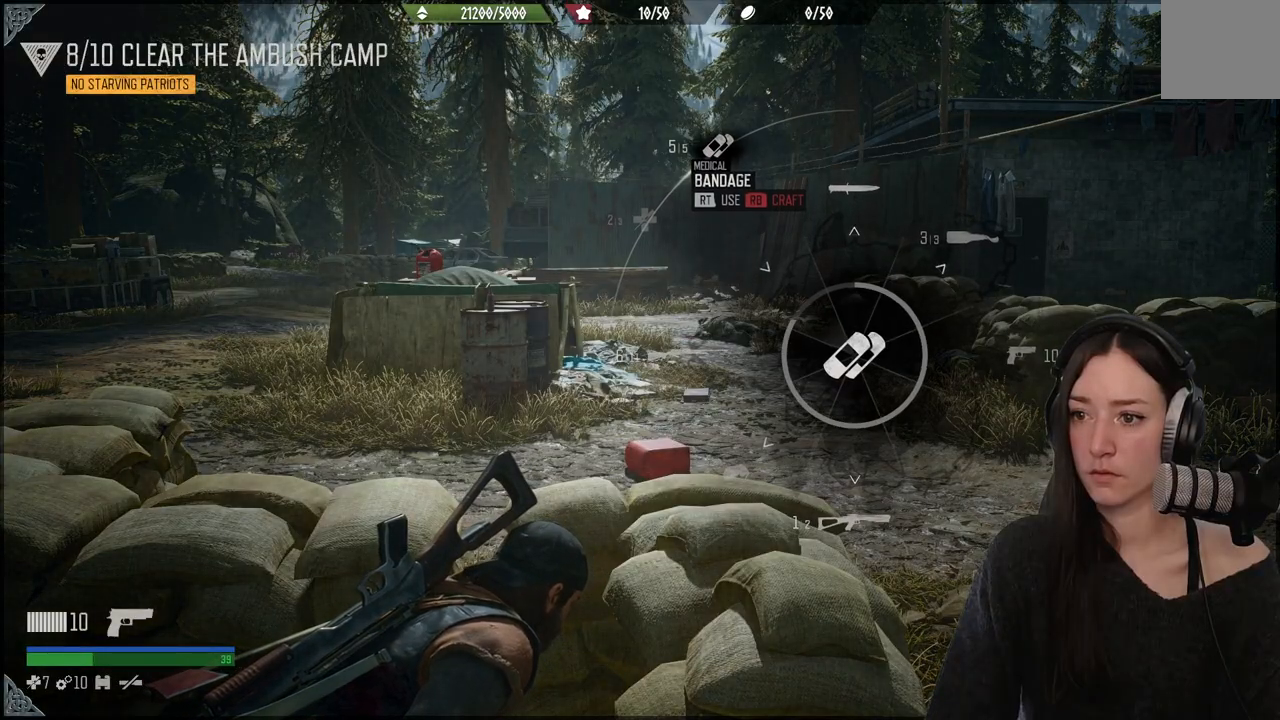
{"buttons": ["L1", "R2"], "left_stick": "center", "events": []}
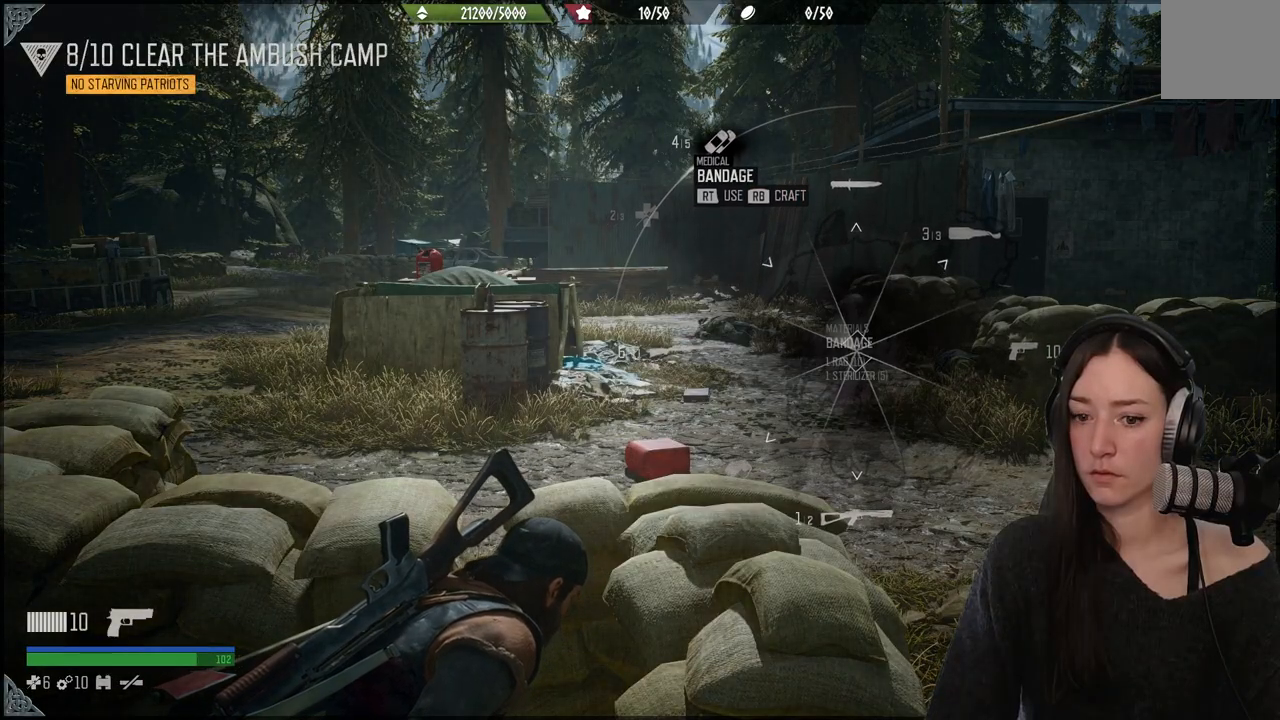
{"buttons": [], "left_stick": "center", "events": [[100, "L1", "up"], [100, "R2", "up"]]}
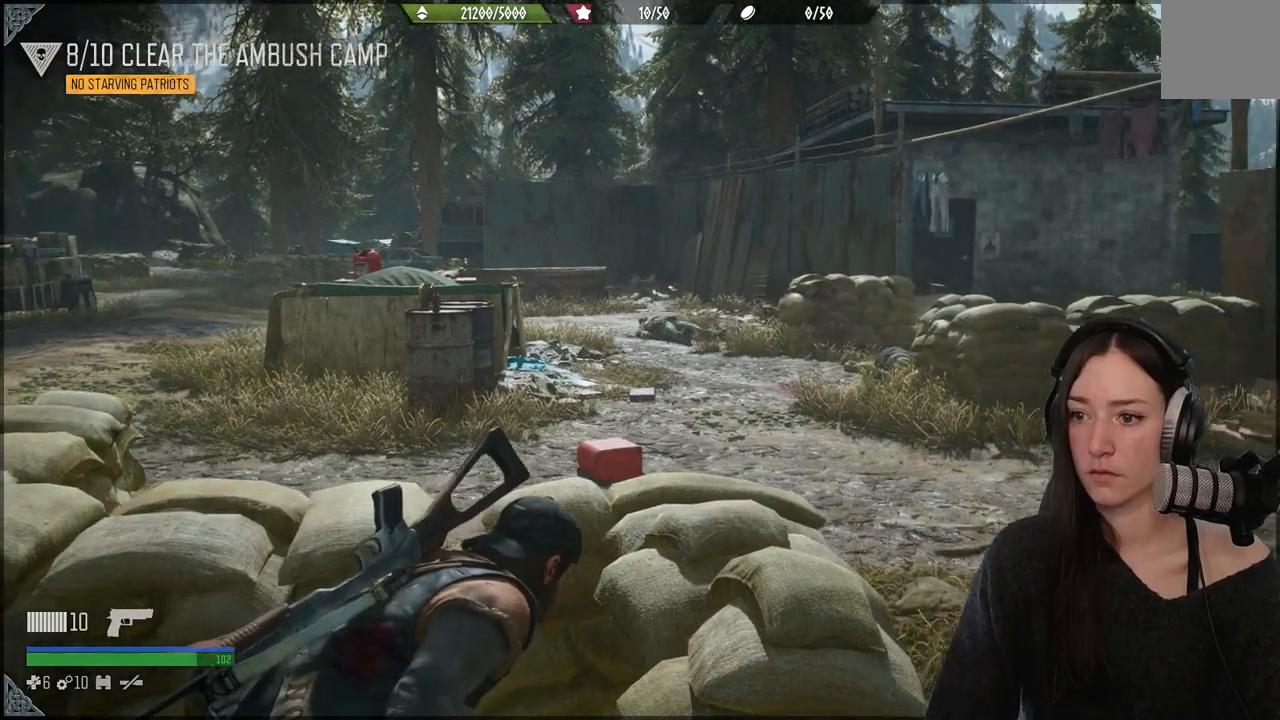
{"buttons": [], "left_stick": "center", "events": []}
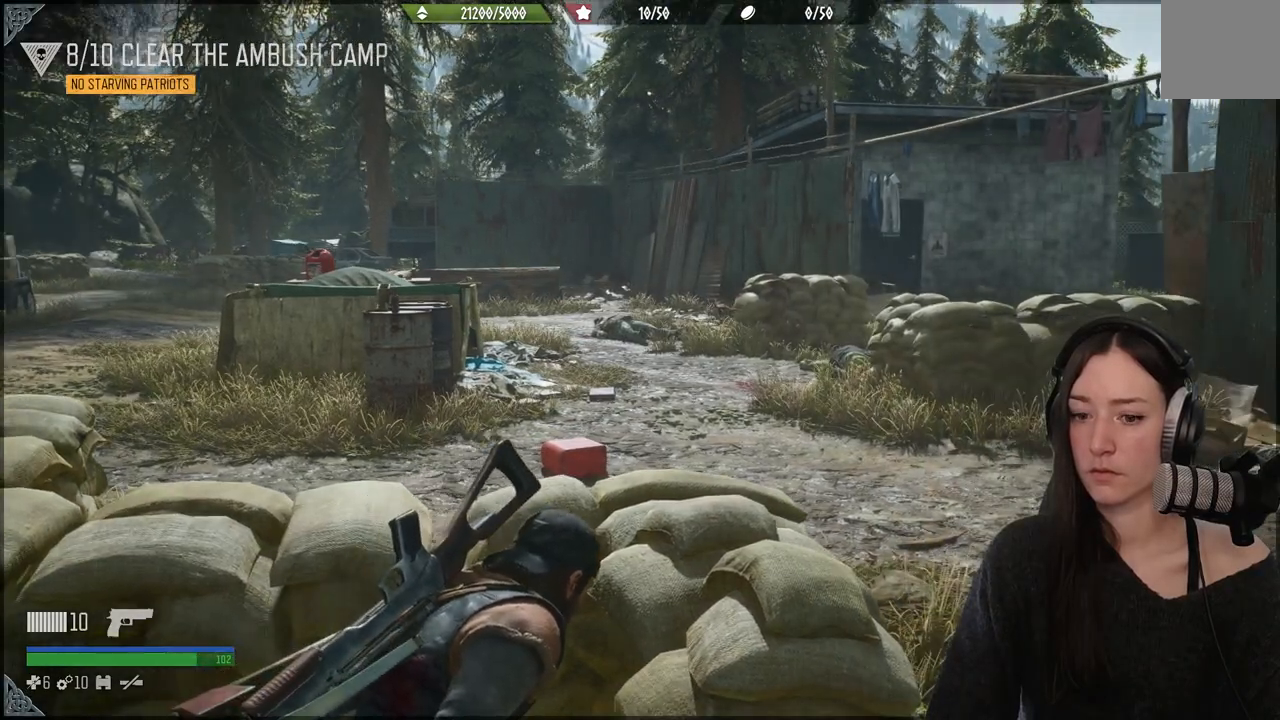
{"buttons": [], "left_stick": "center", "events": []}
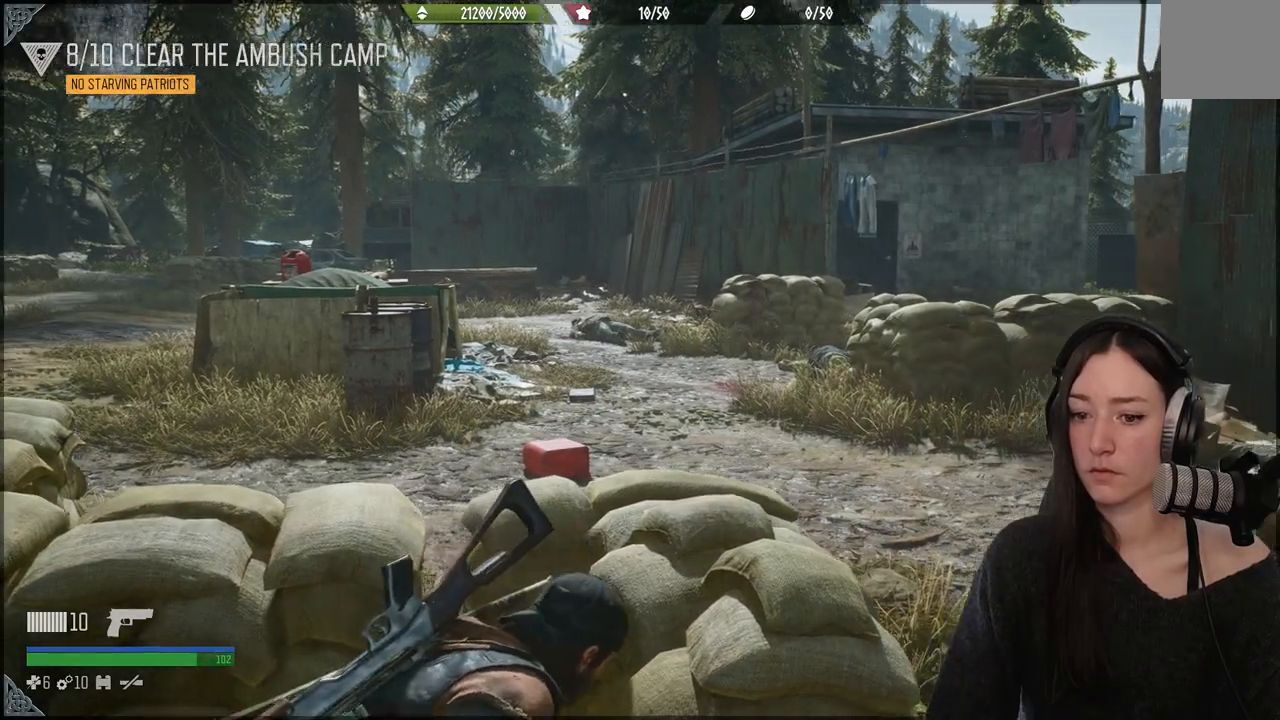
{"buttons": [], "left_stick": "center", "events": [[17, "left_stick", "left"], [333, "left_stick", "center"]]}
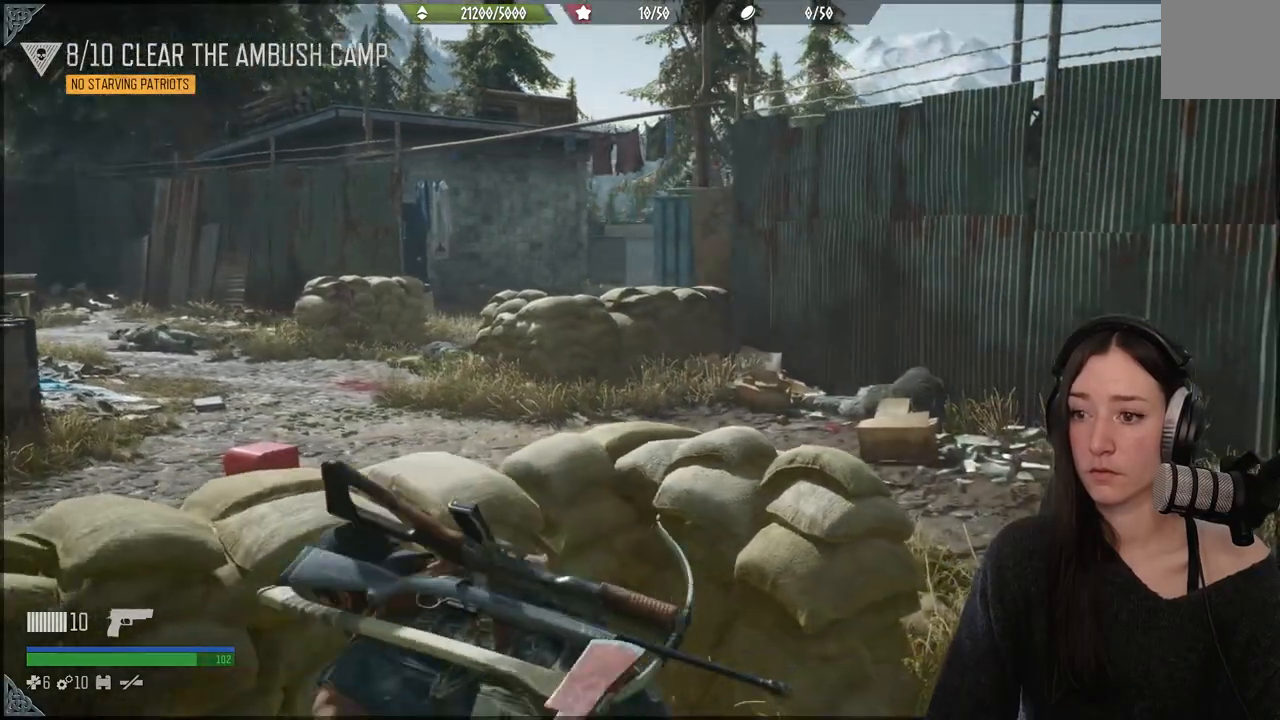
{"buttons": [], "left_stick": "up", "events": [[117, "left_stick", "up"]]}
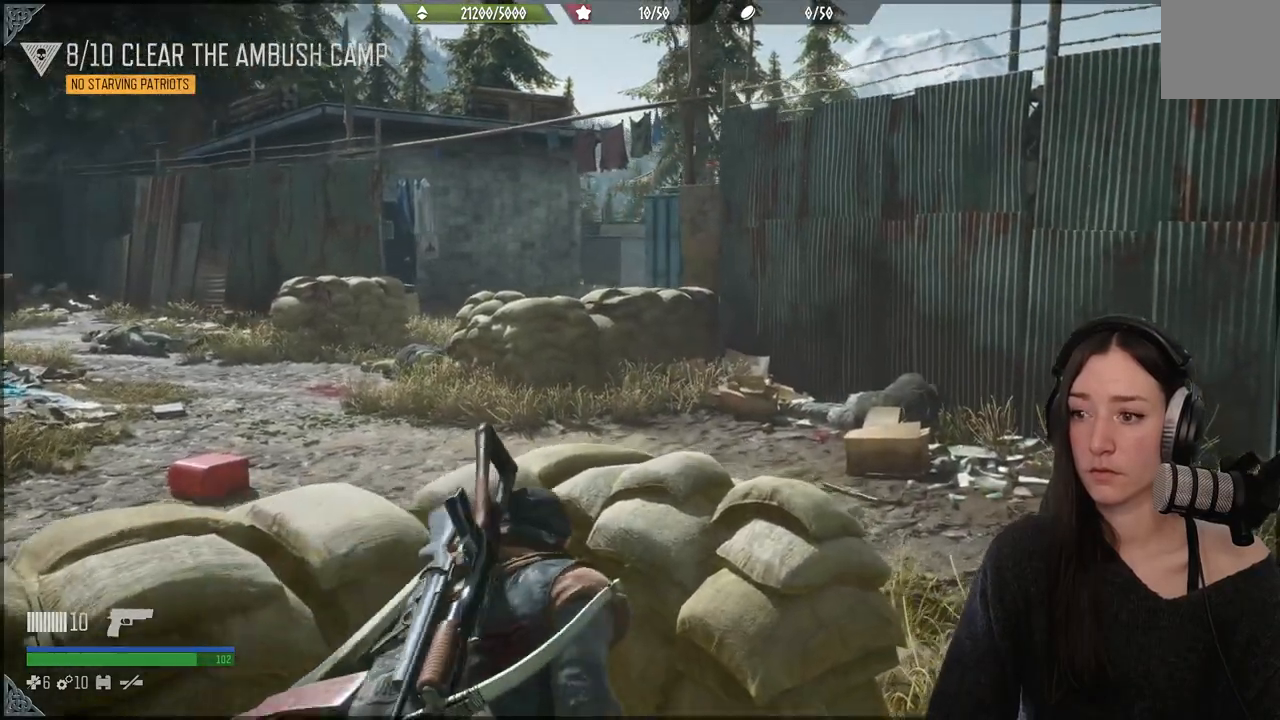
{"buttons": [], "left_stick": "up", "events": []}
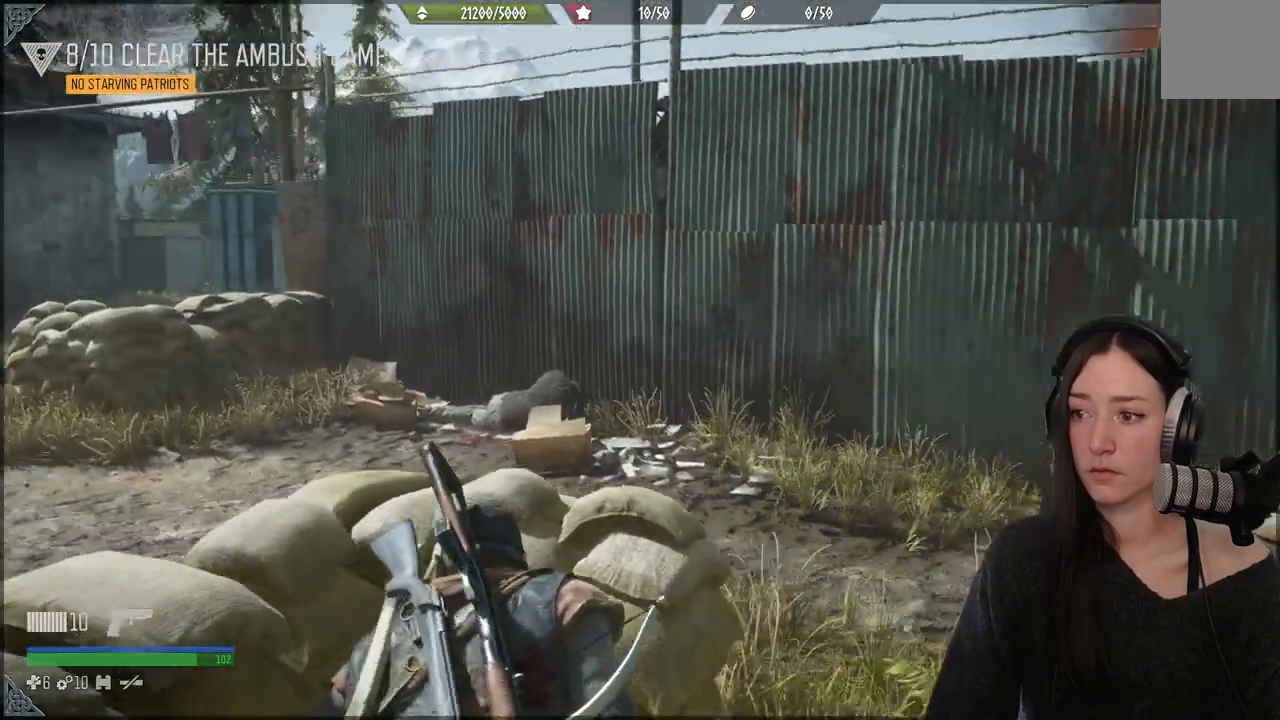
{"buttons": [], "left_stick": "center", "events": [[200, "left_stick", "center"]]}
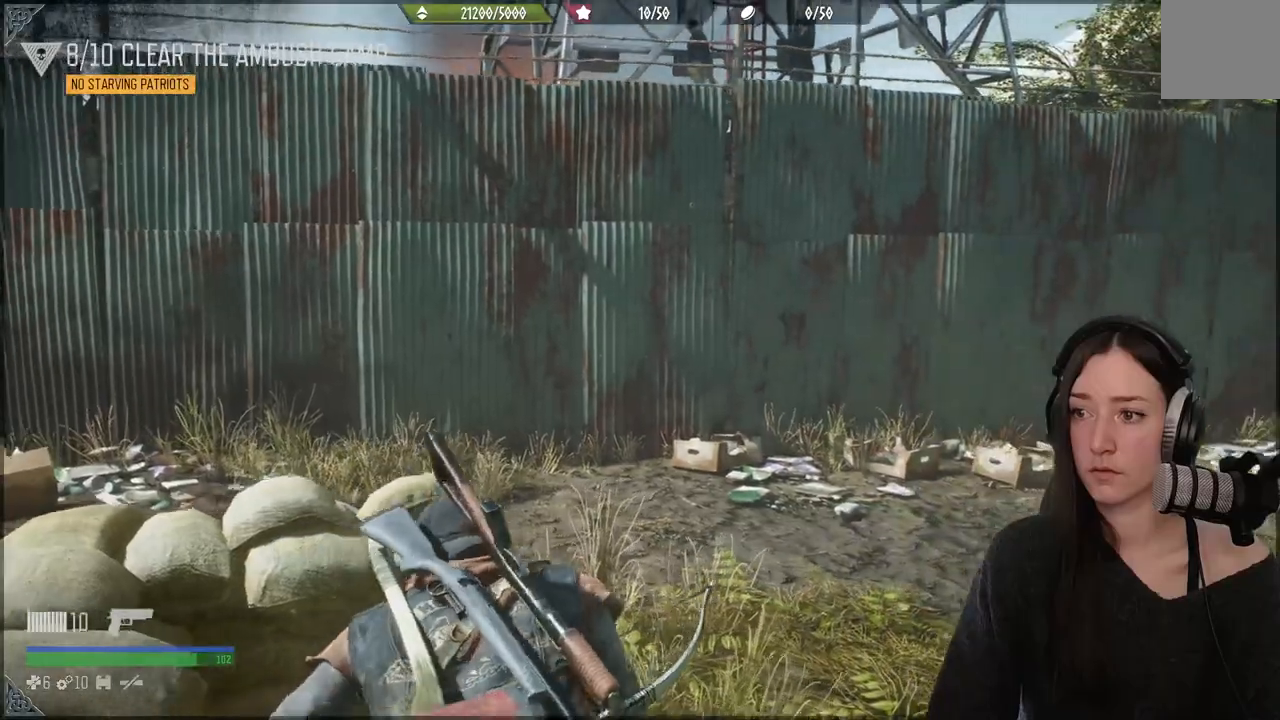
{"buttons": [], "left_stick": "center", "events": []}
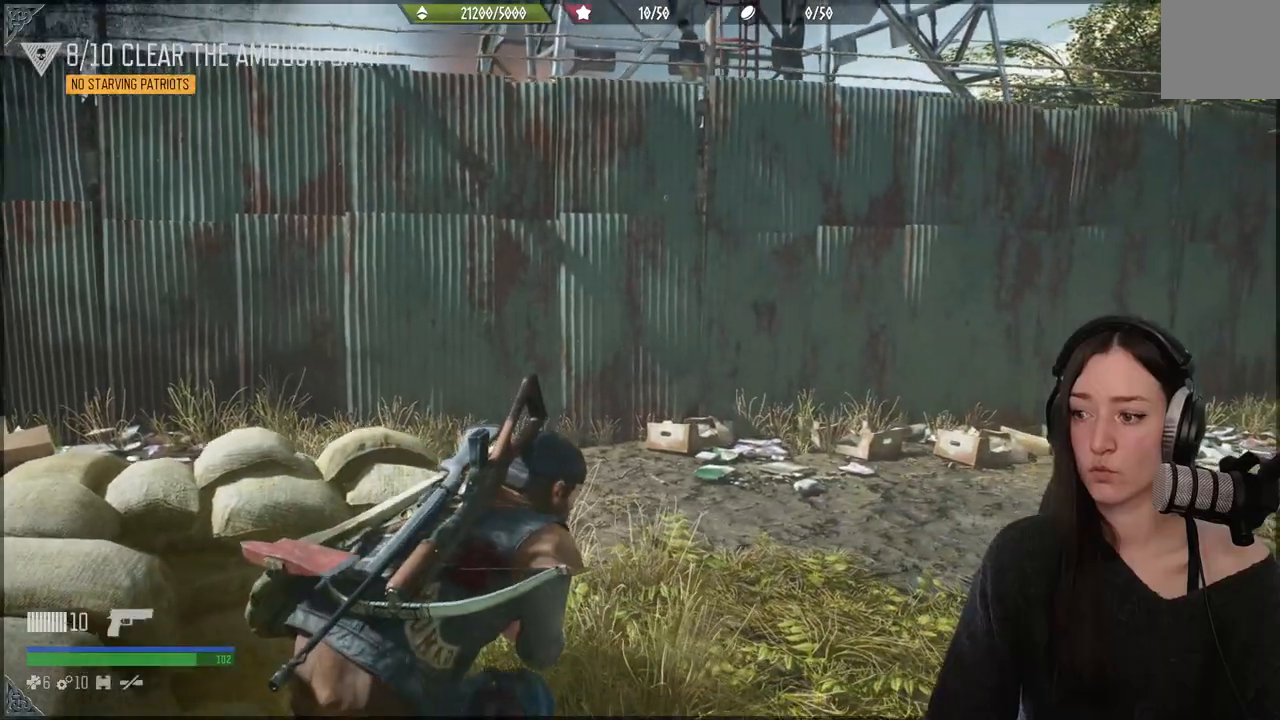
{"buttons": [], "left_stick": "up-right", "events": [[50, "left_stick", "up-right"]]}
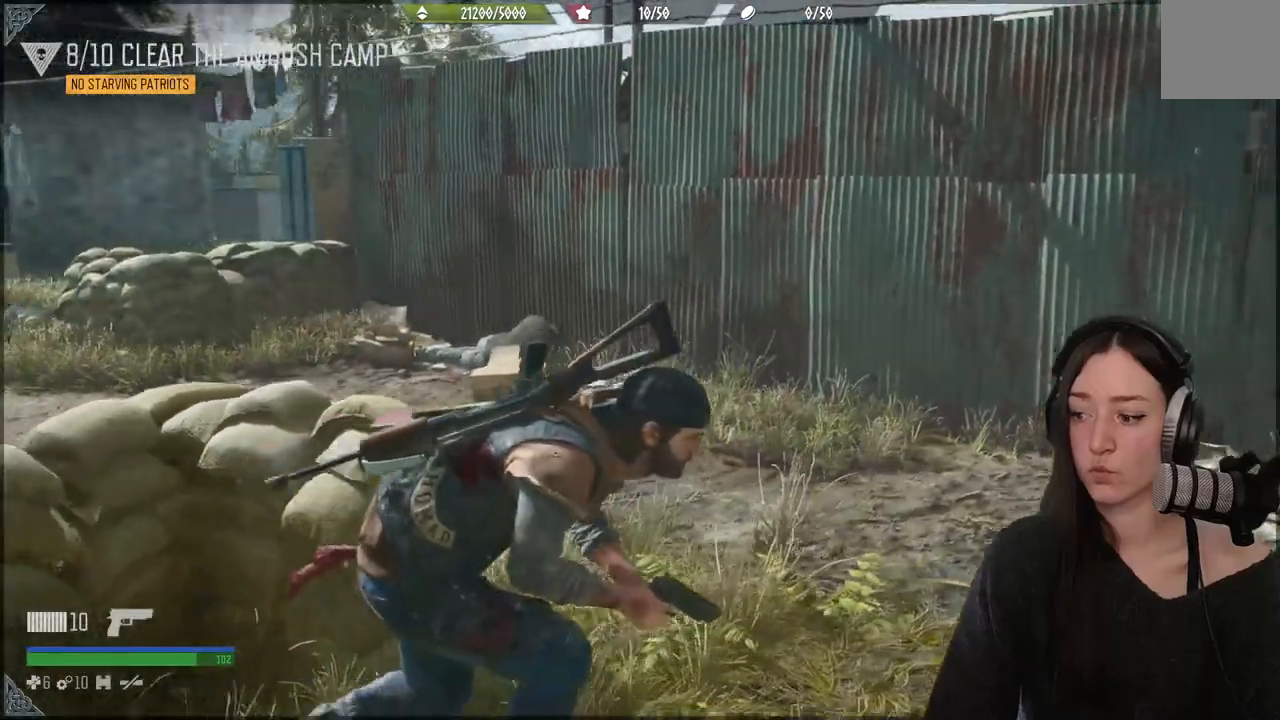
{"buttons": [], "left_stick": "up-right", "events": []}
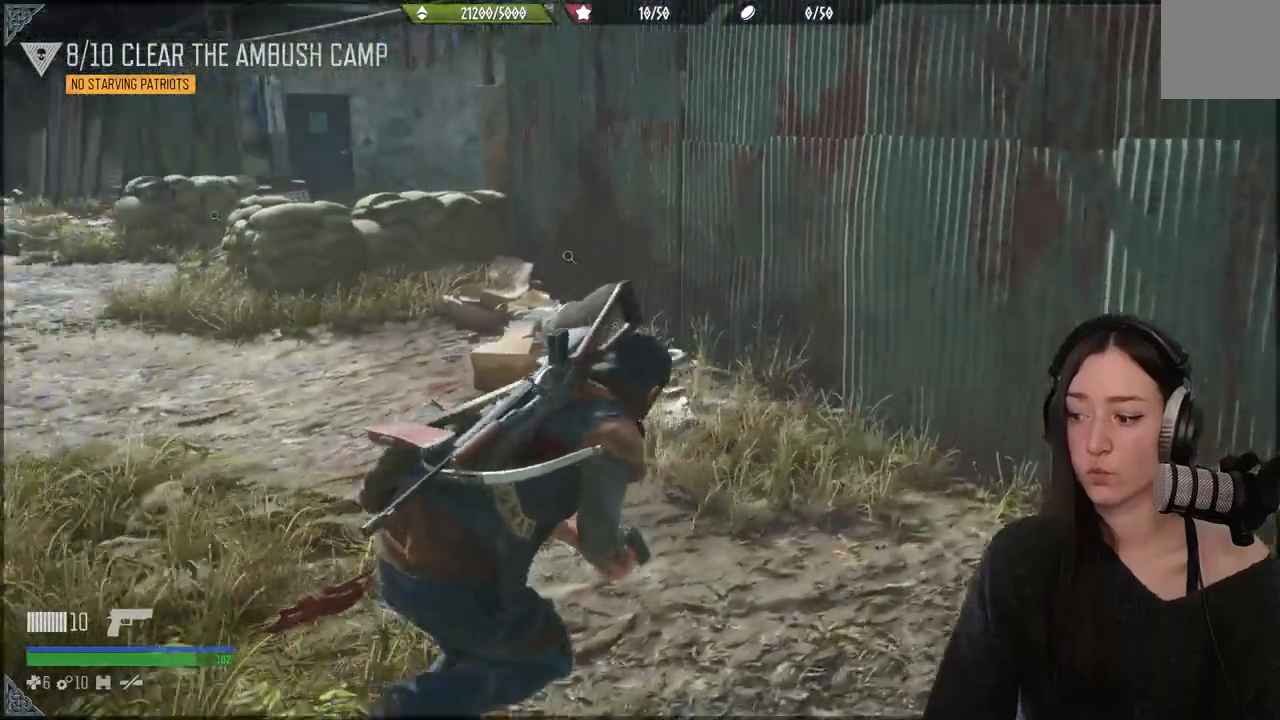
{"buttons": [], "left_stick": "up", "events": [[133, "left_stick", "up"]]}
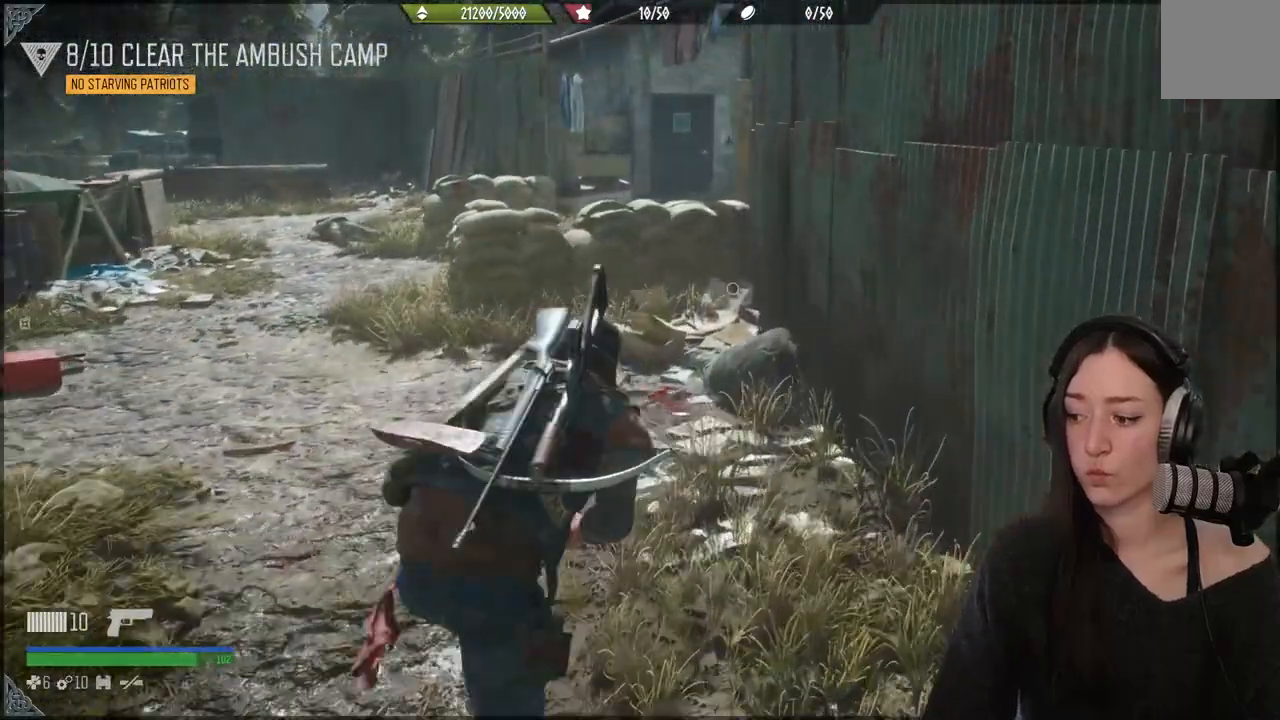
{"buttons": [], "left_stick": "up", "events": []}
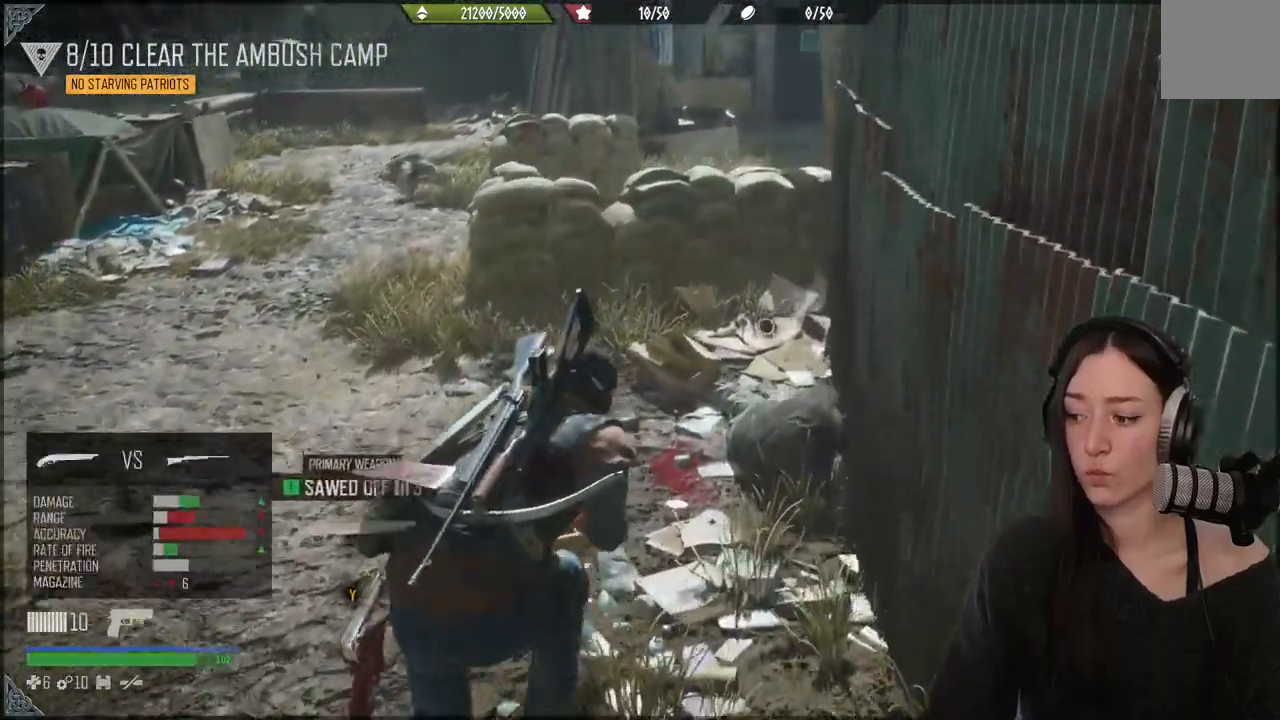
{"buttons": [], "left_stick": "center", "events": [[417, "left_stick", "center"]]}
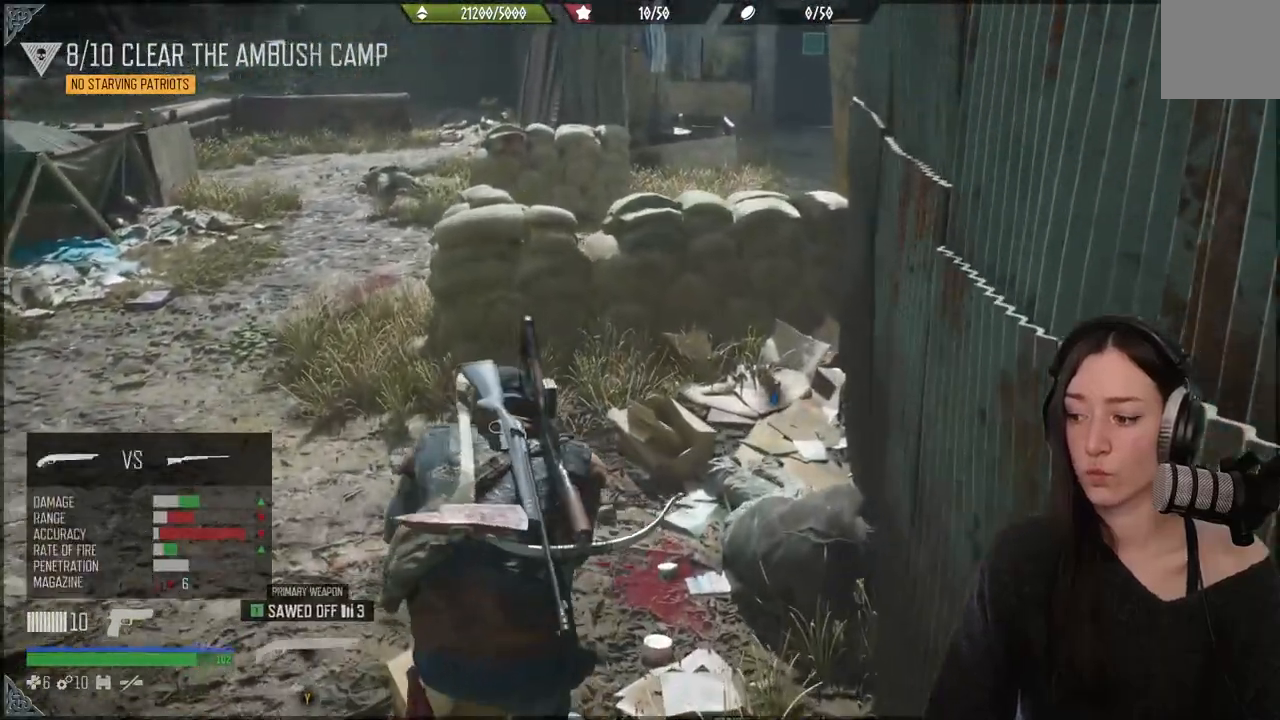
{"buttons": [], "left_stick": "up", "events": [[200, "left_stick", "up"]]}
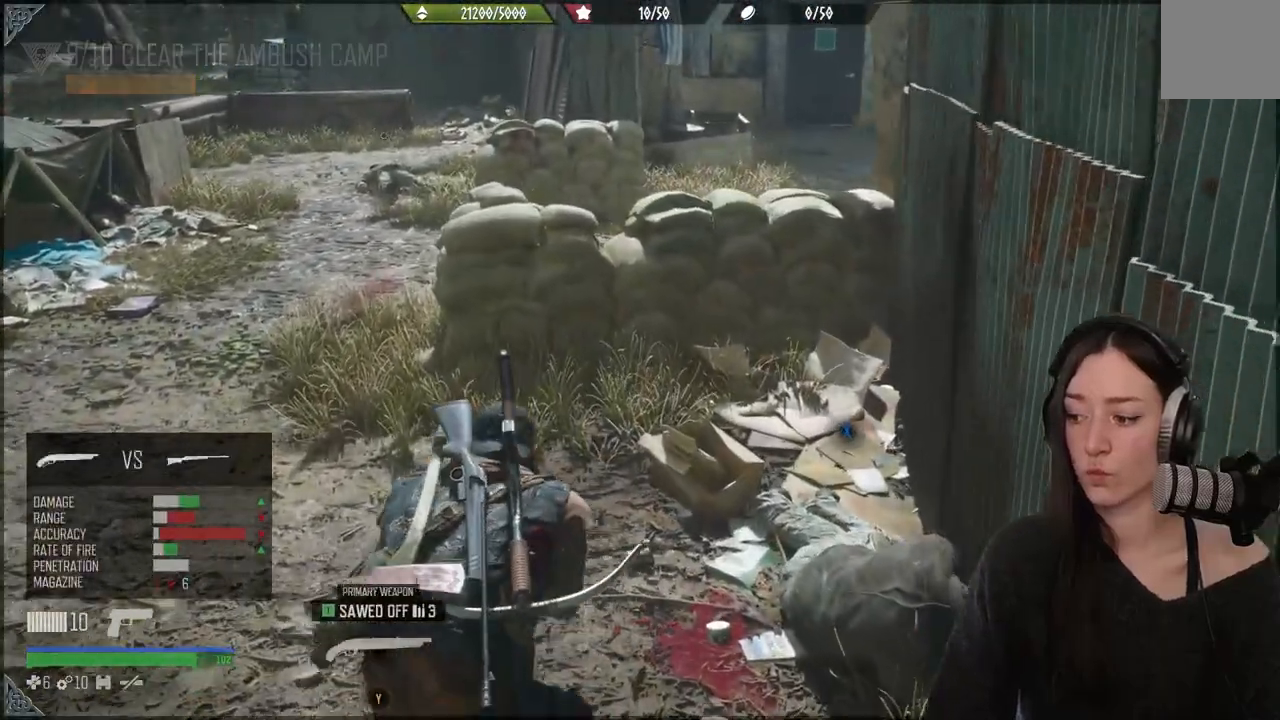
{"buttons": [], "left_stick": "up", "events": []}
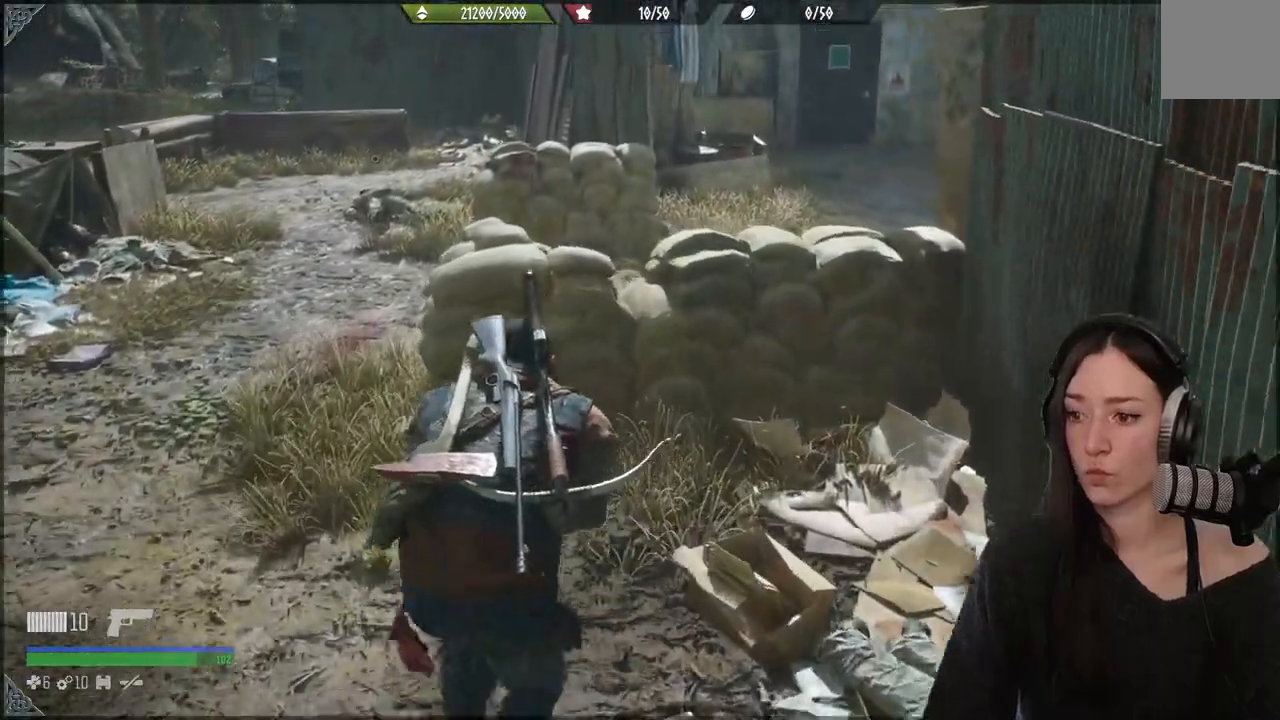
{"buttons": ["X"], "left_stick": "down", "events": [[117, "left_stick", "down"], [300, "X", "down"]]}
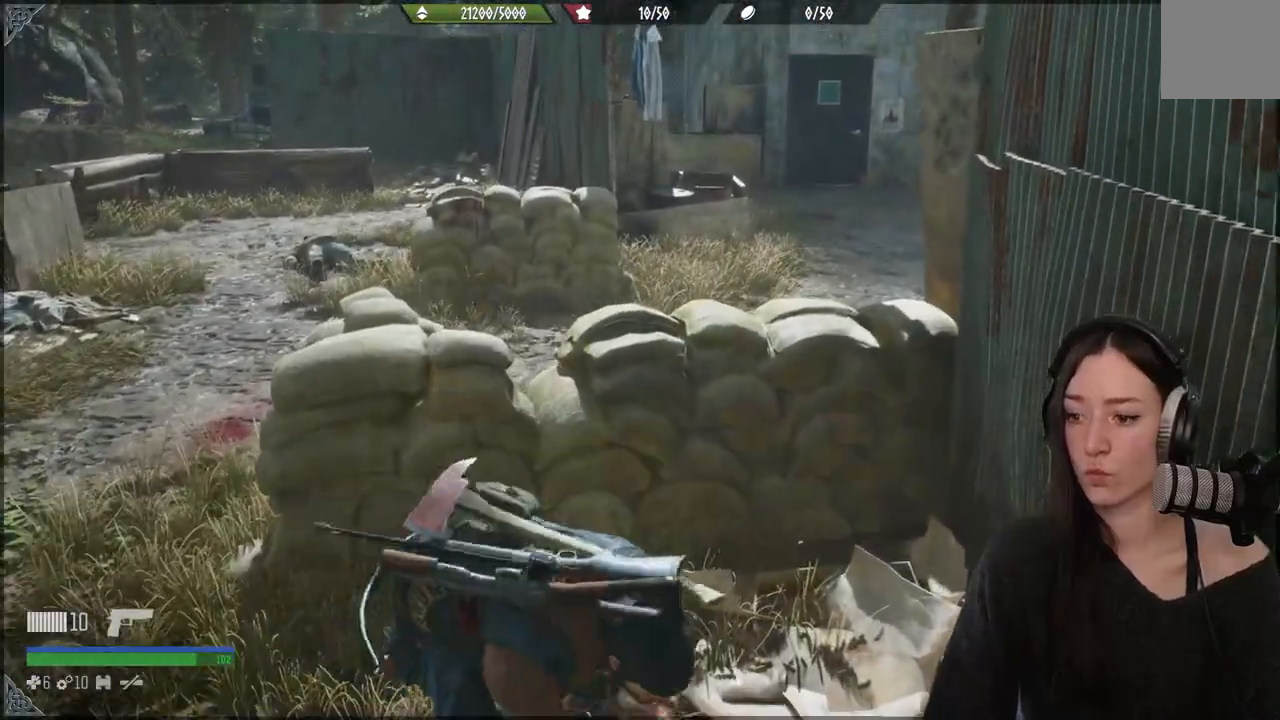
{"buttons": [], "left_stick": "down", "events": [[467, "X", "up"]]}
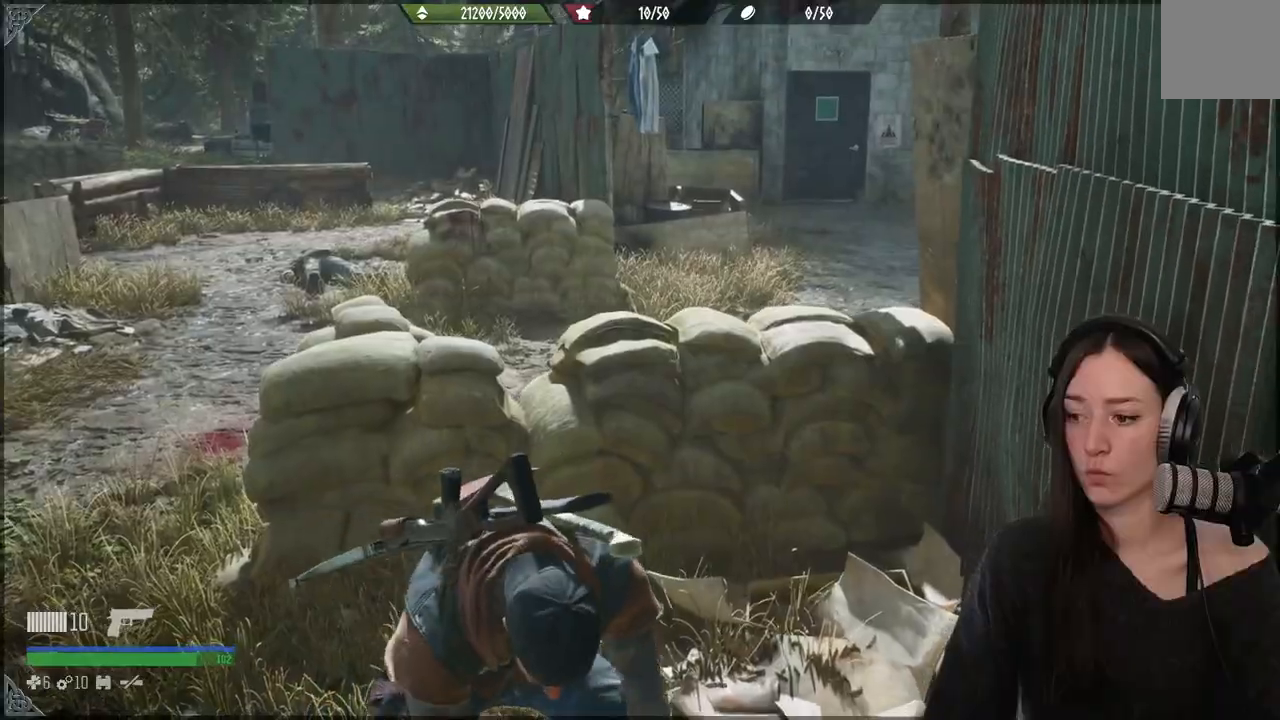
{"buttons": [], "left_stick": "down", "events": []}
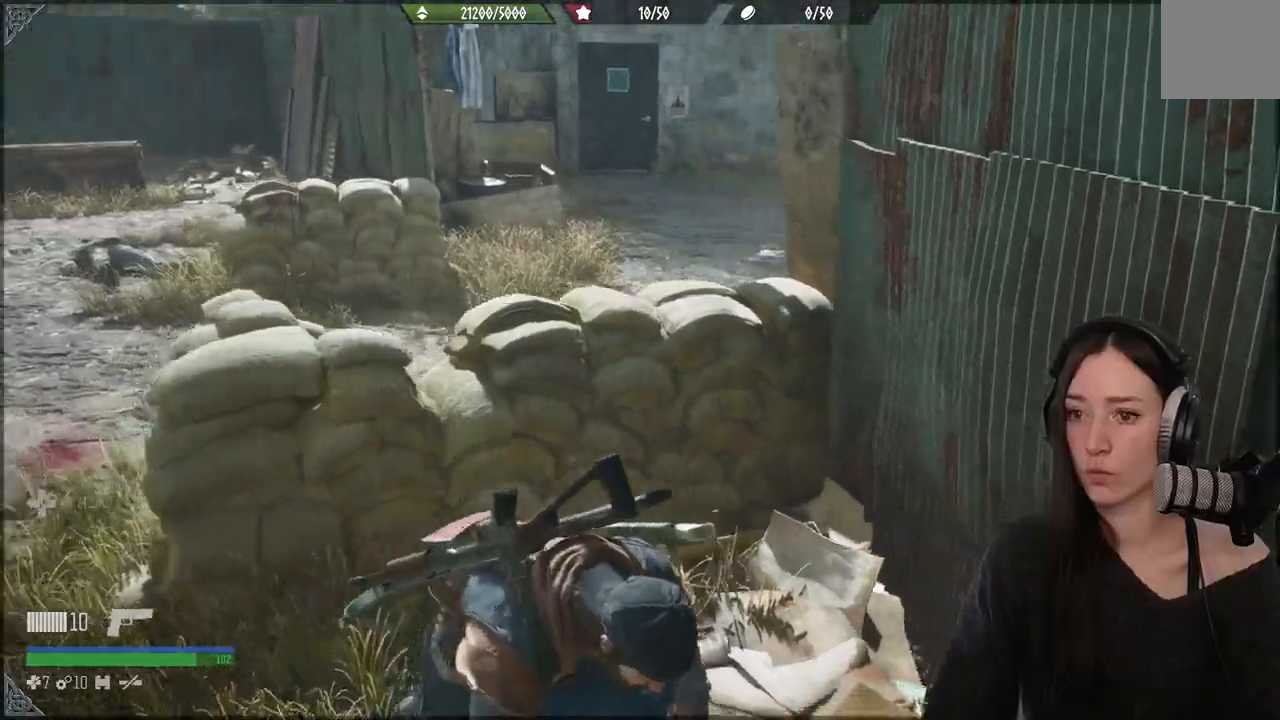
{"buttons": [], "left_stick": "down", "events": []}